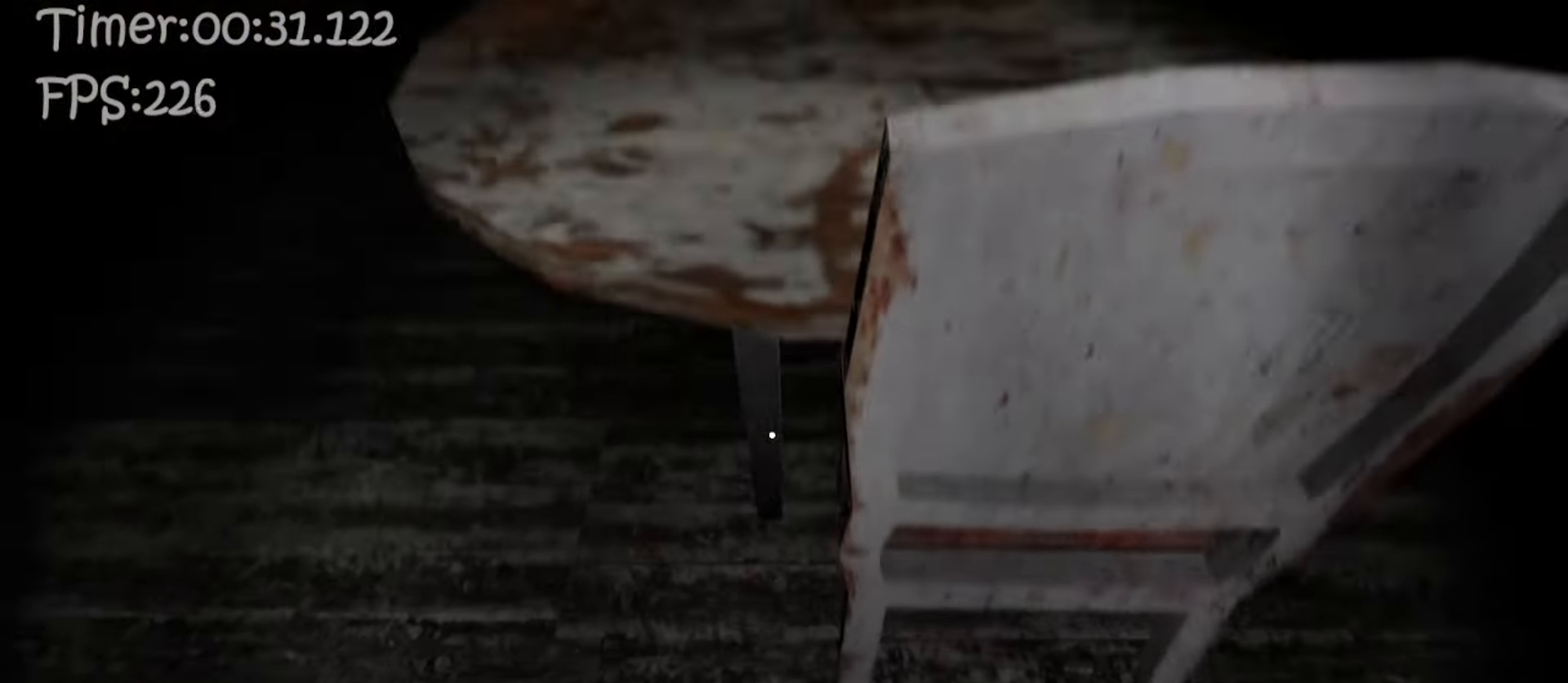
Gameplay with keyboard and mouse; each line is a JSON object with the keys and mouse buttons held at the frame after it. "events" lists presses ("down") and releases ("up") of "1", "2", "3", "4", "5", "a", "alt", "b", "c", "ctrl", "d", "e", "f", "g", "q", "r", "s", "shift", "space", "t", "tab", "v", "w", "x", "z", "mouse_left", "mouse_wheel", "mouse_right" and "mouse_mb4" between this image and that frame as [ms after this image, input, new state], when the widget could be followed in between. "mouse_left", "mouse_wheel", "mouse_right", "mouse_mb4" = the "left", "wheel", "right", "mb4" buttons of the "mouse" list. No other keys are recorded. "wheel" means that the mouse wheel is clicked or scrolled. Mouse movement is not recorded.
{"keys": ["d"], "mouse": [], "events": []}
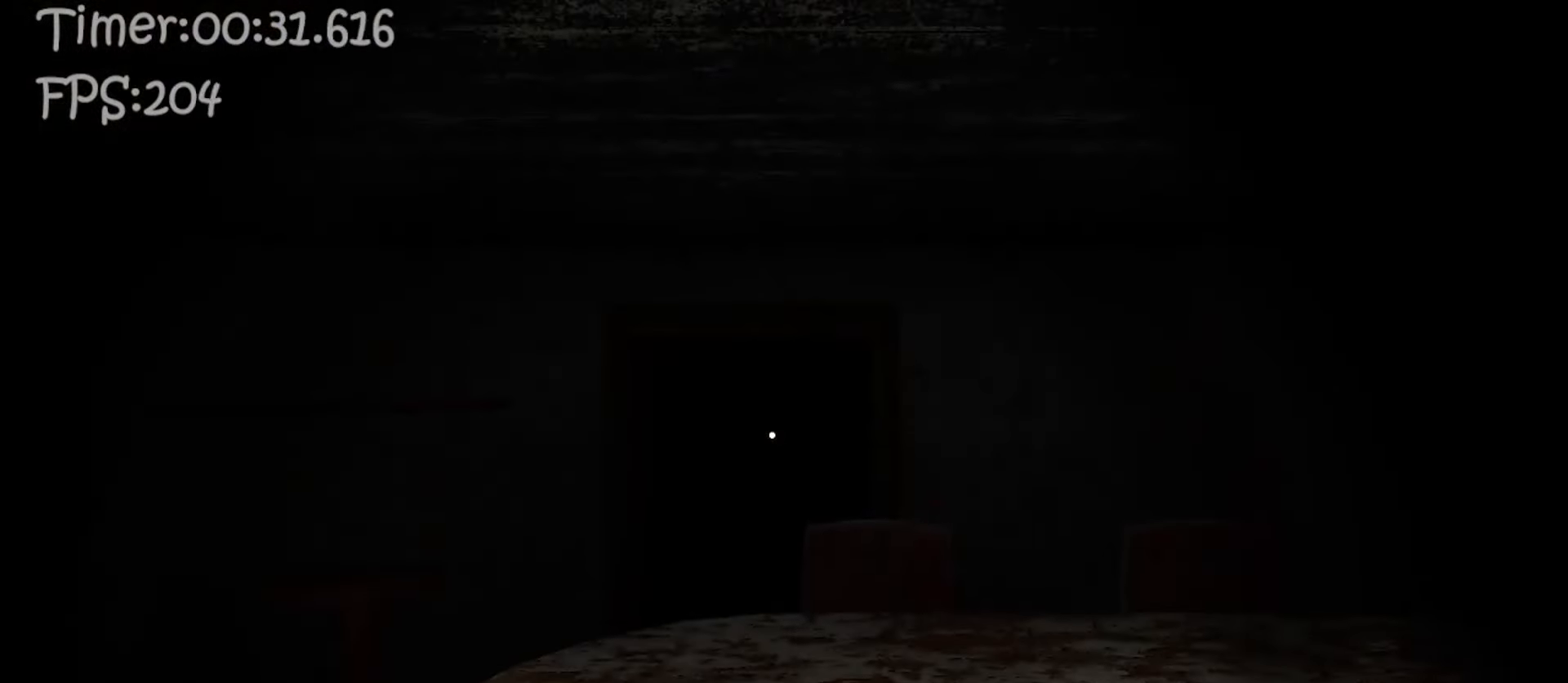
{"keys": ["w"], "mouse": [], "events": [[333, "w", "down"], [483, "d", "up"]]}
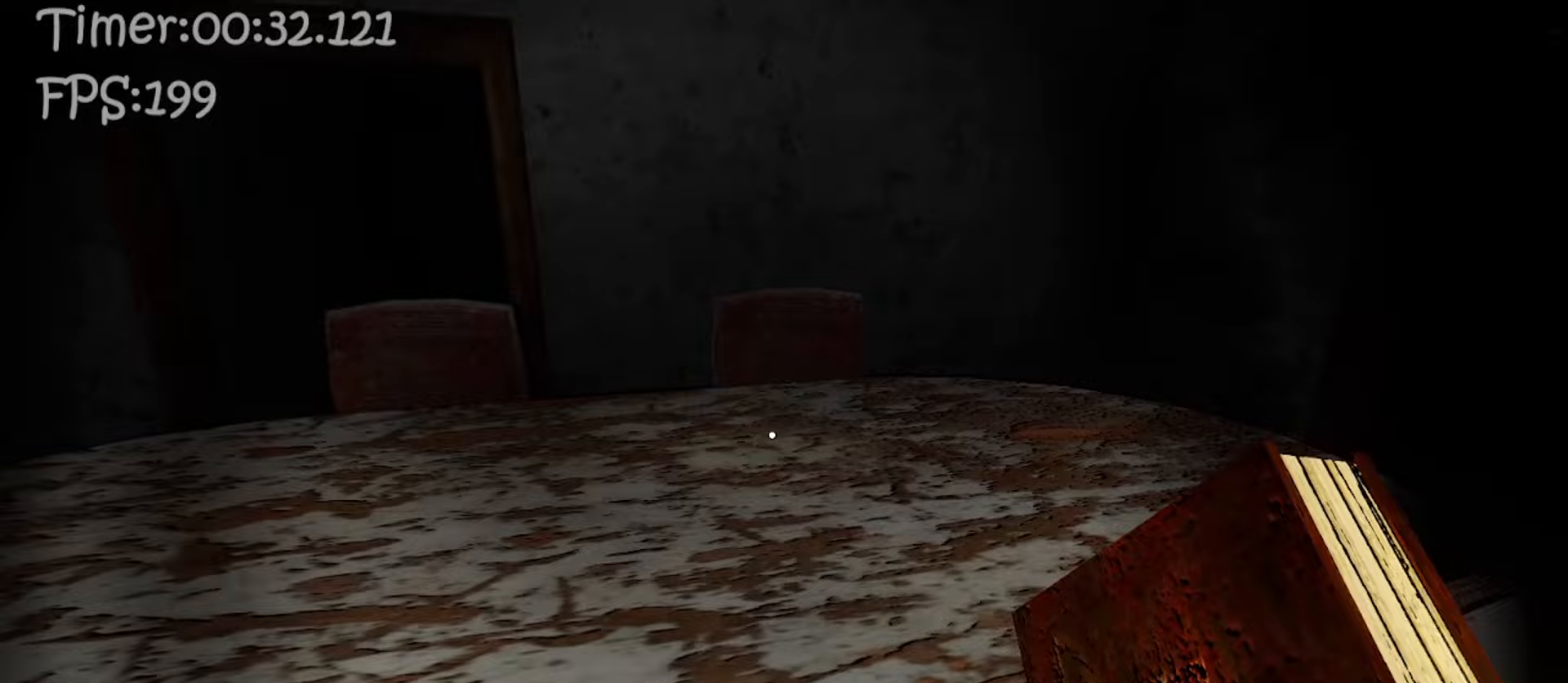
{"keys": ["w"], "mouse": [], "events": [[117, "c", "down"], [267, "c", "up"]]}
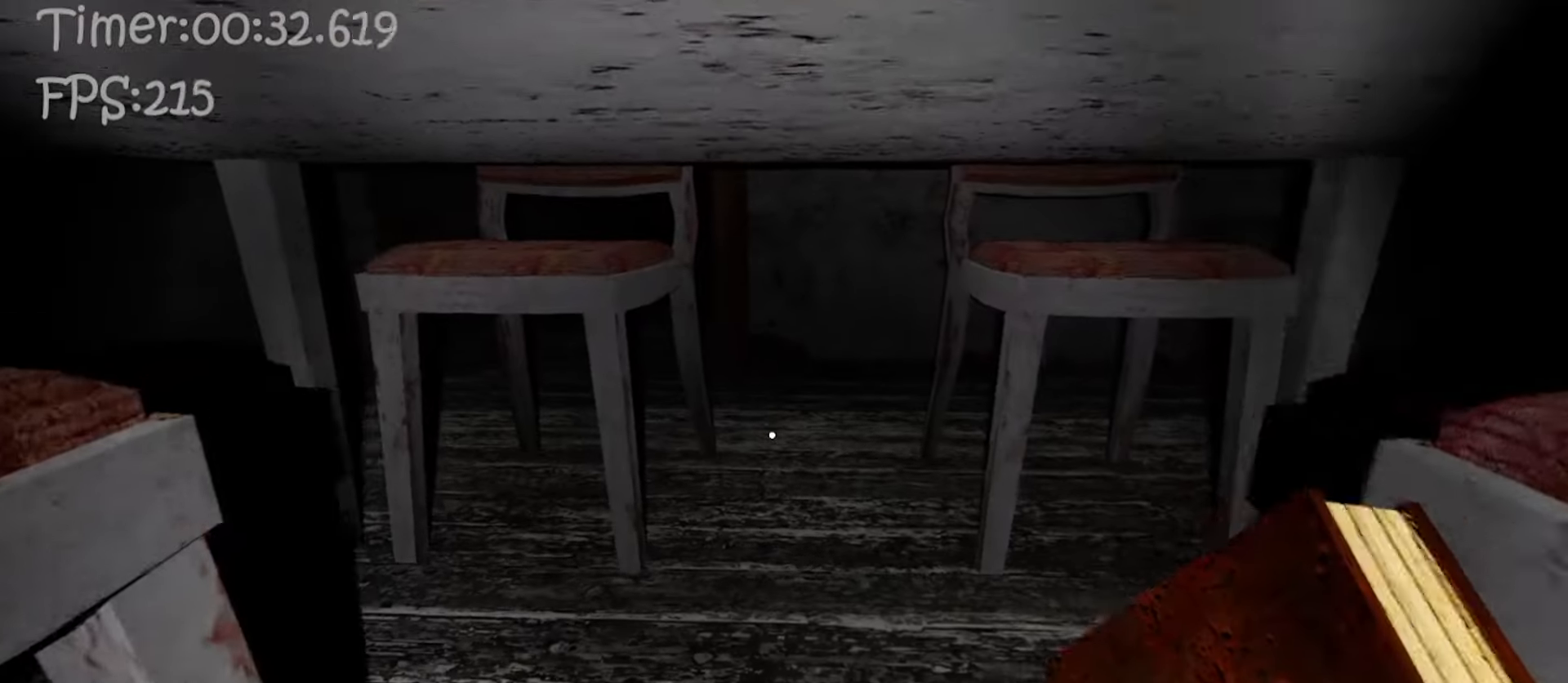
{"keys": ["w"], "mouse": [], "events": []}
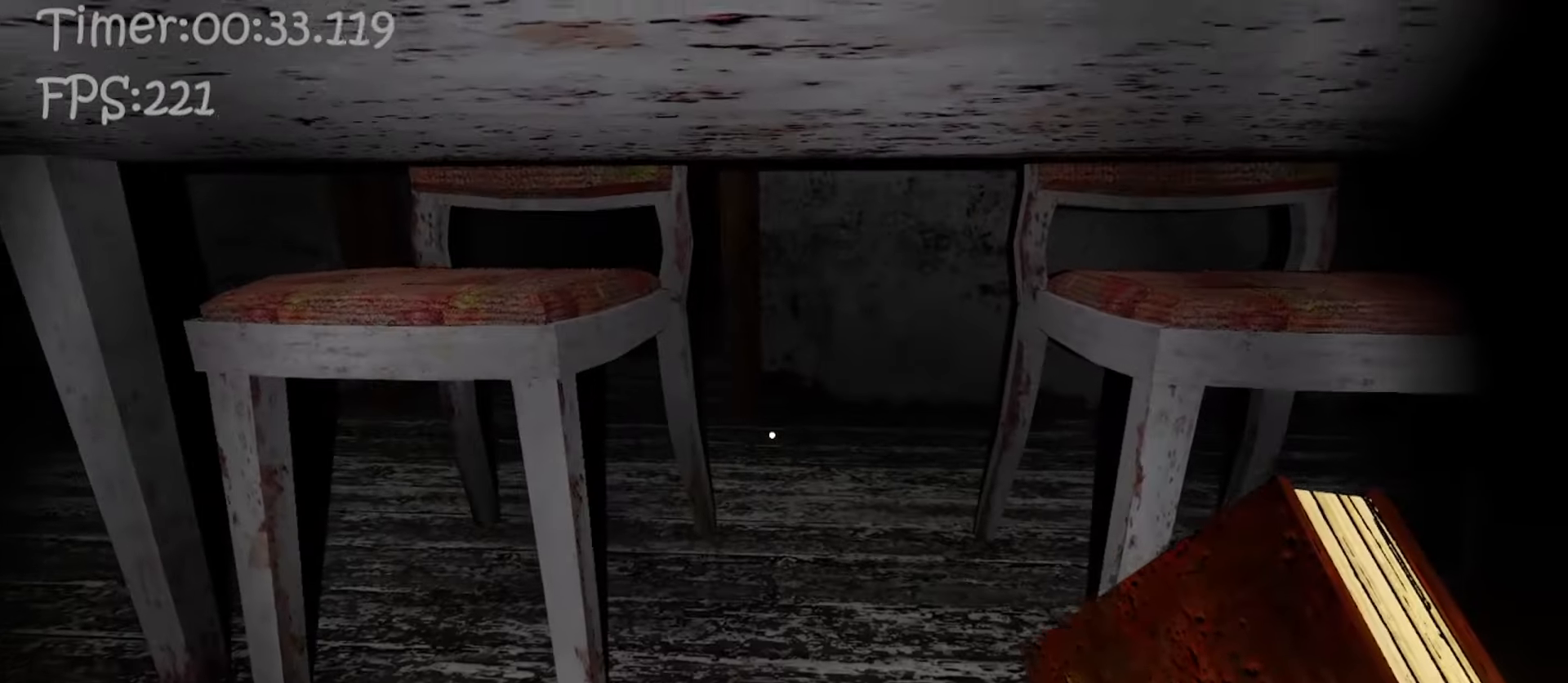
{"keys": ["w"], "mouse": [], "events": []}
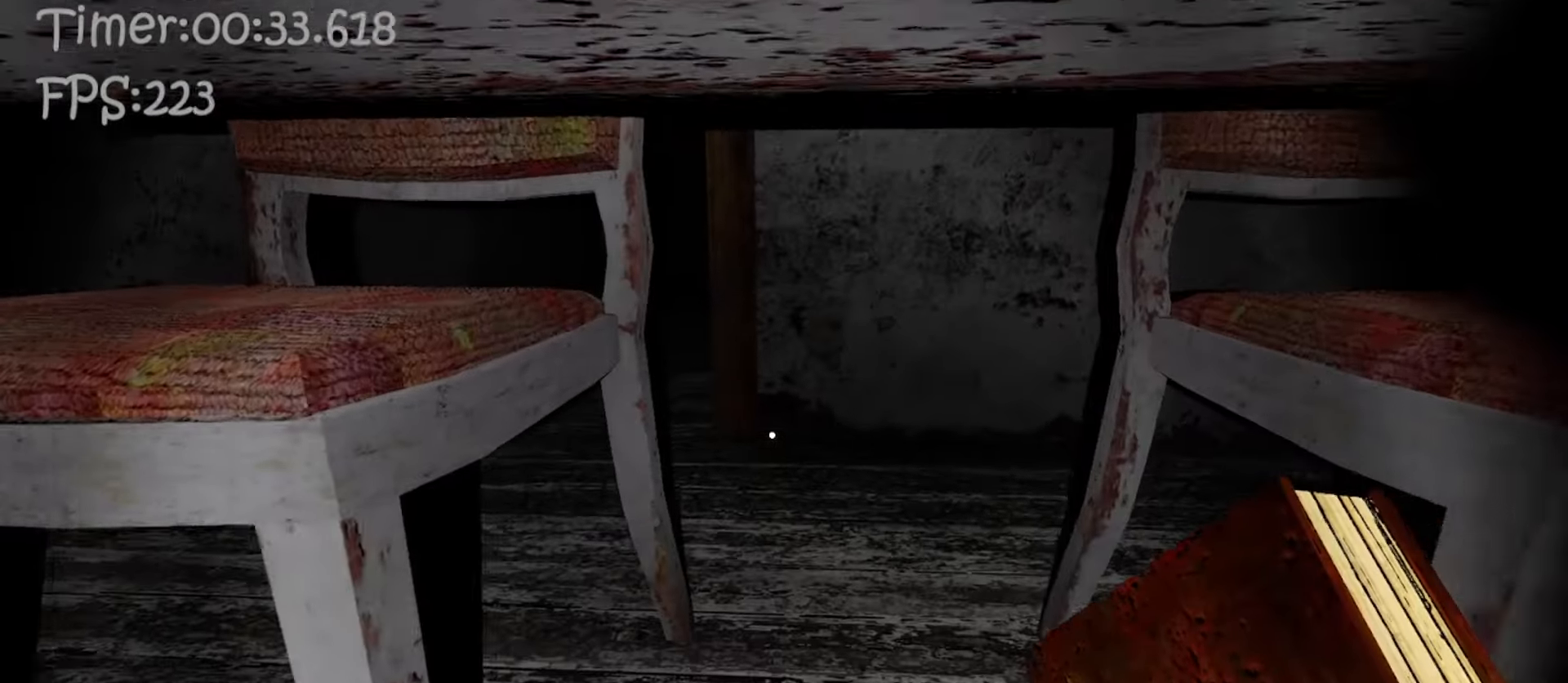
{"keys": ["w"], "mouse": [], "events": []}
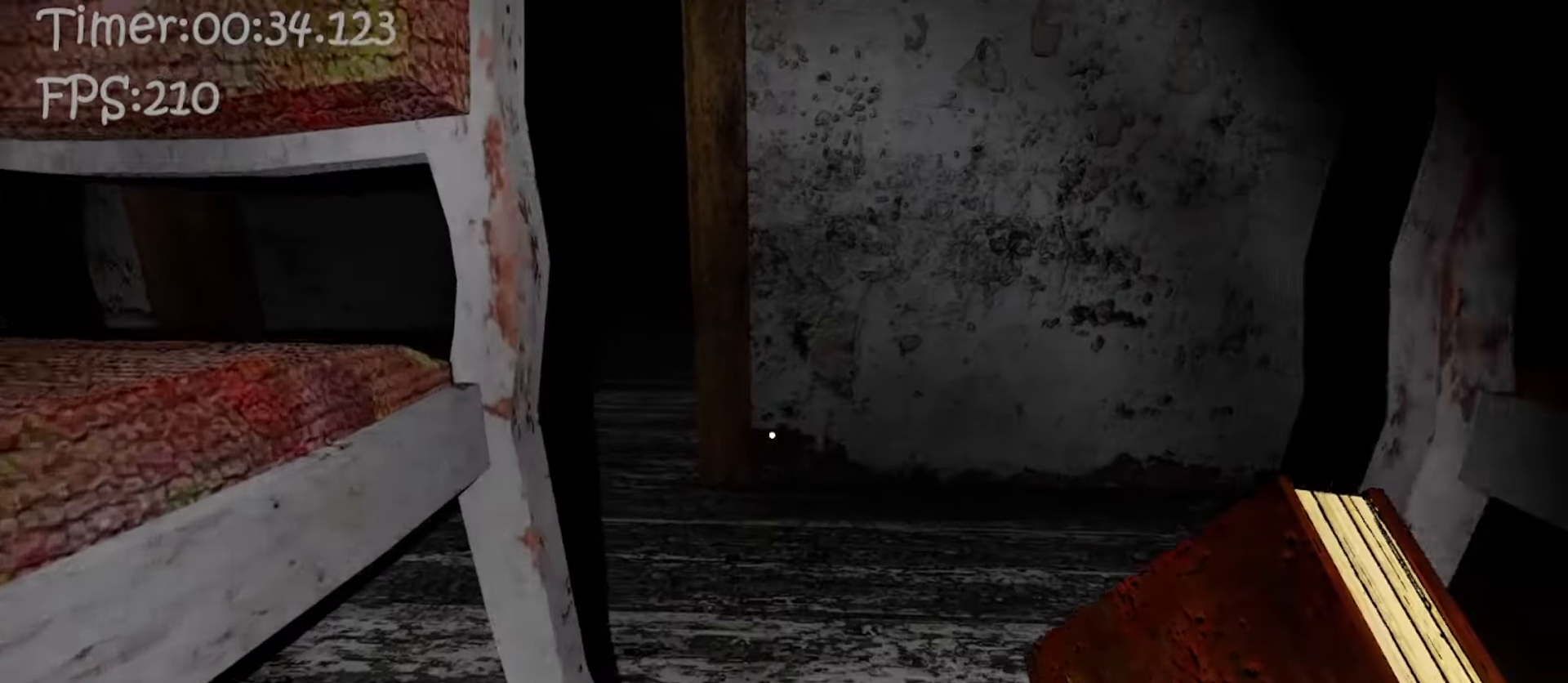
{"keys": ["w"], "mouse": [], "events": []}
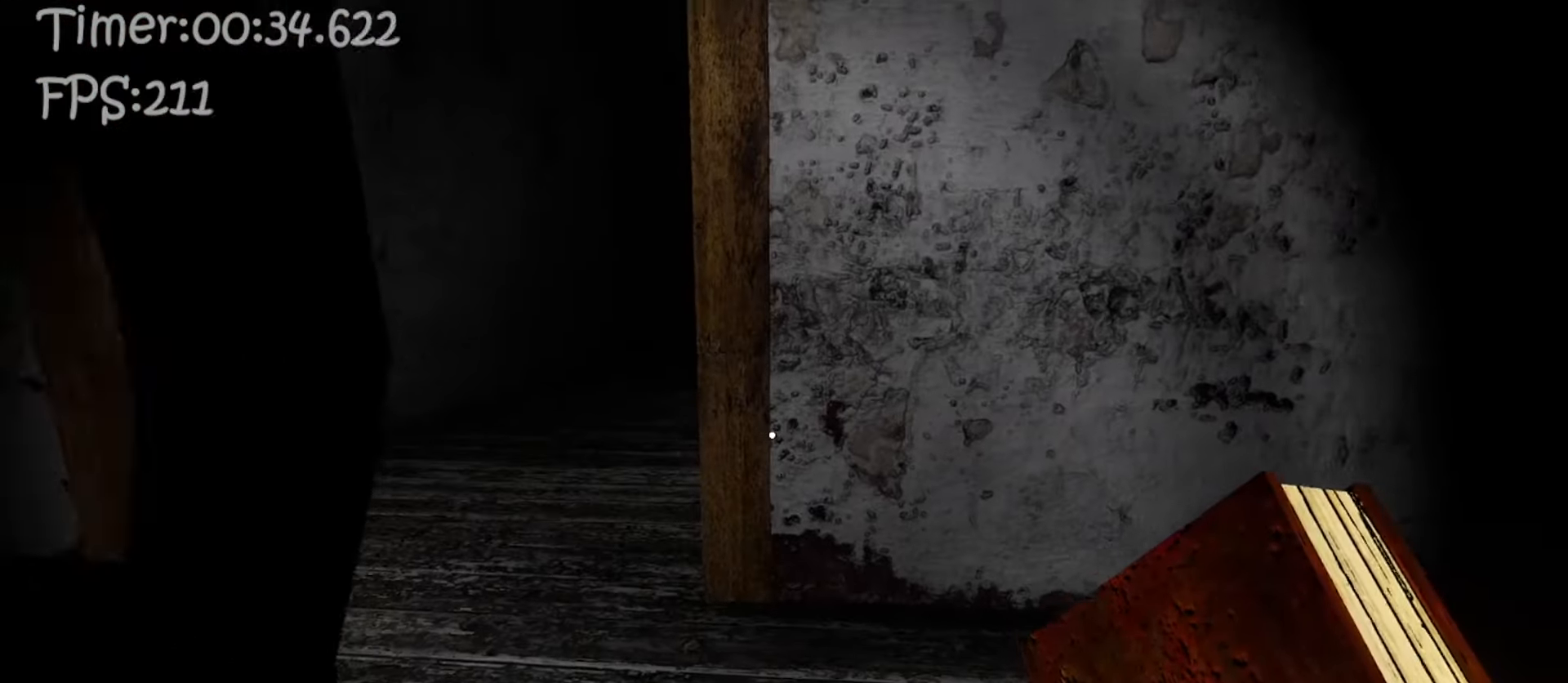
{"keys": ["w"], "mouse": [], "events": [[317, "c", "down"], [467, "c", "up"]]}
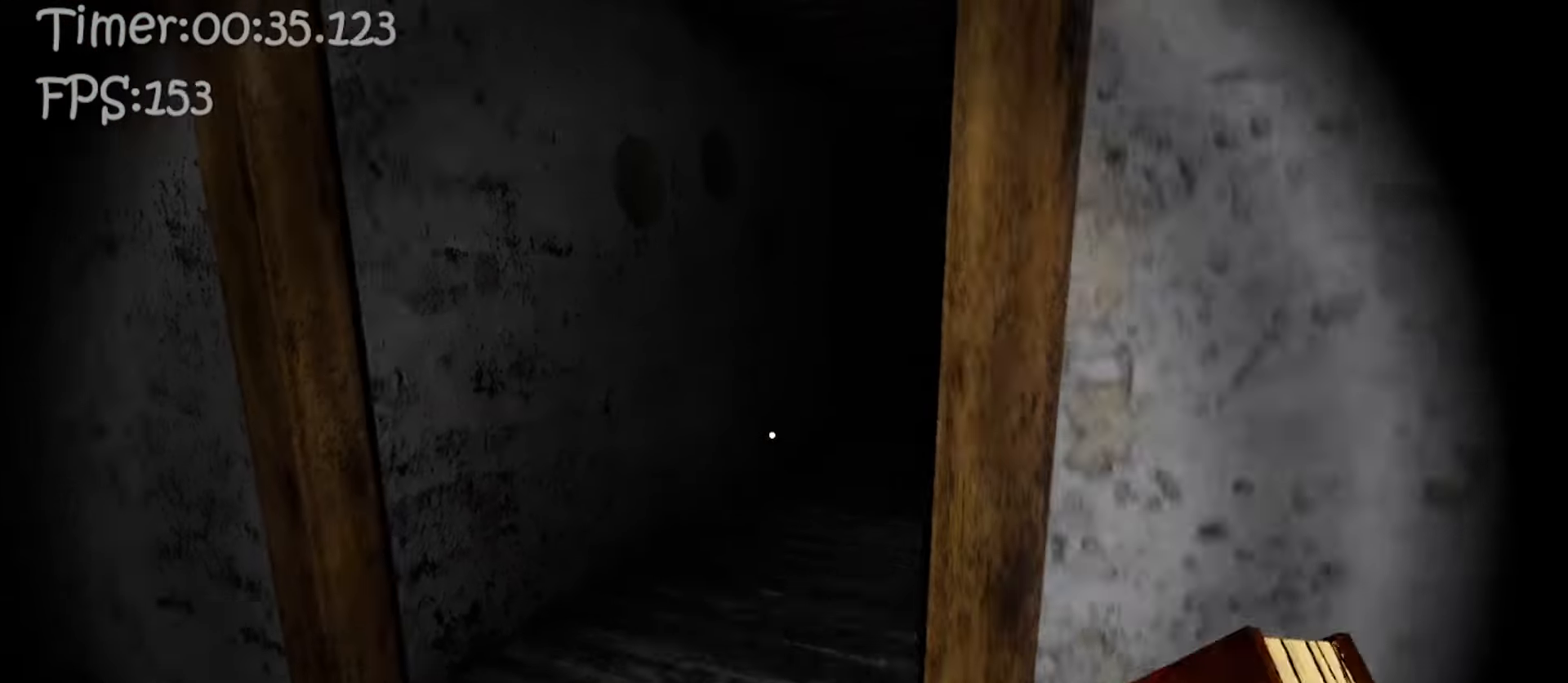
{"keys": ["w"], "mouse": [], "events": []}
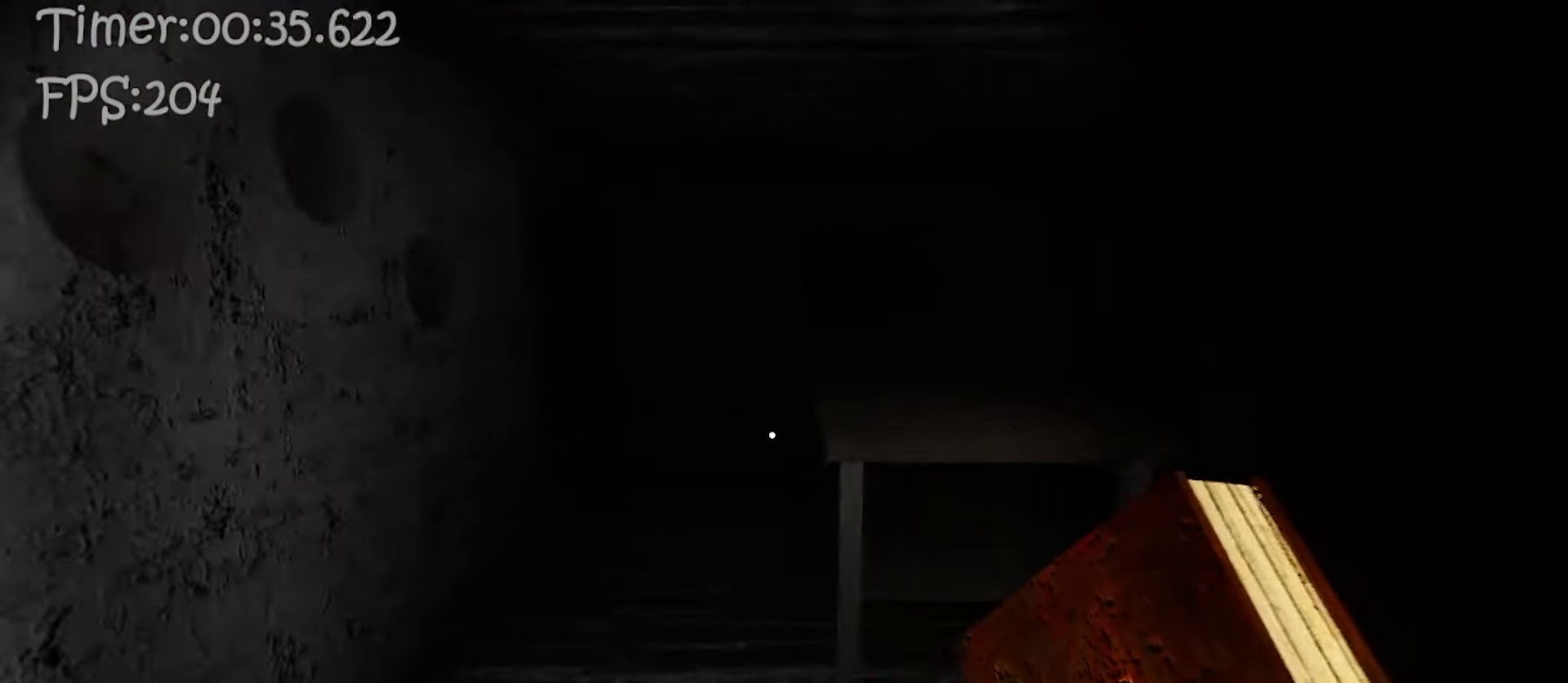
{"keys": ["w"], "mouse": [], "events": []}
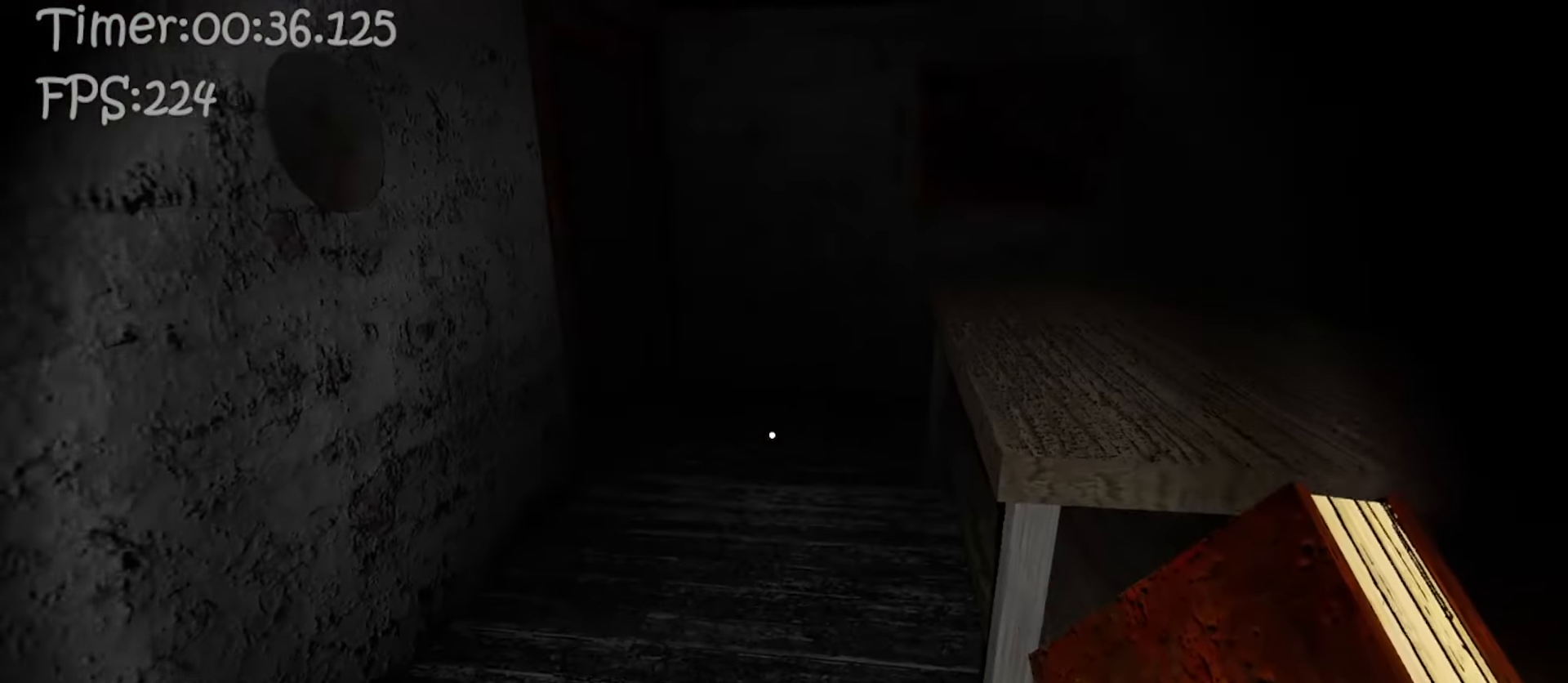
{"keys": ["w"], "mouse": [], "events": []}
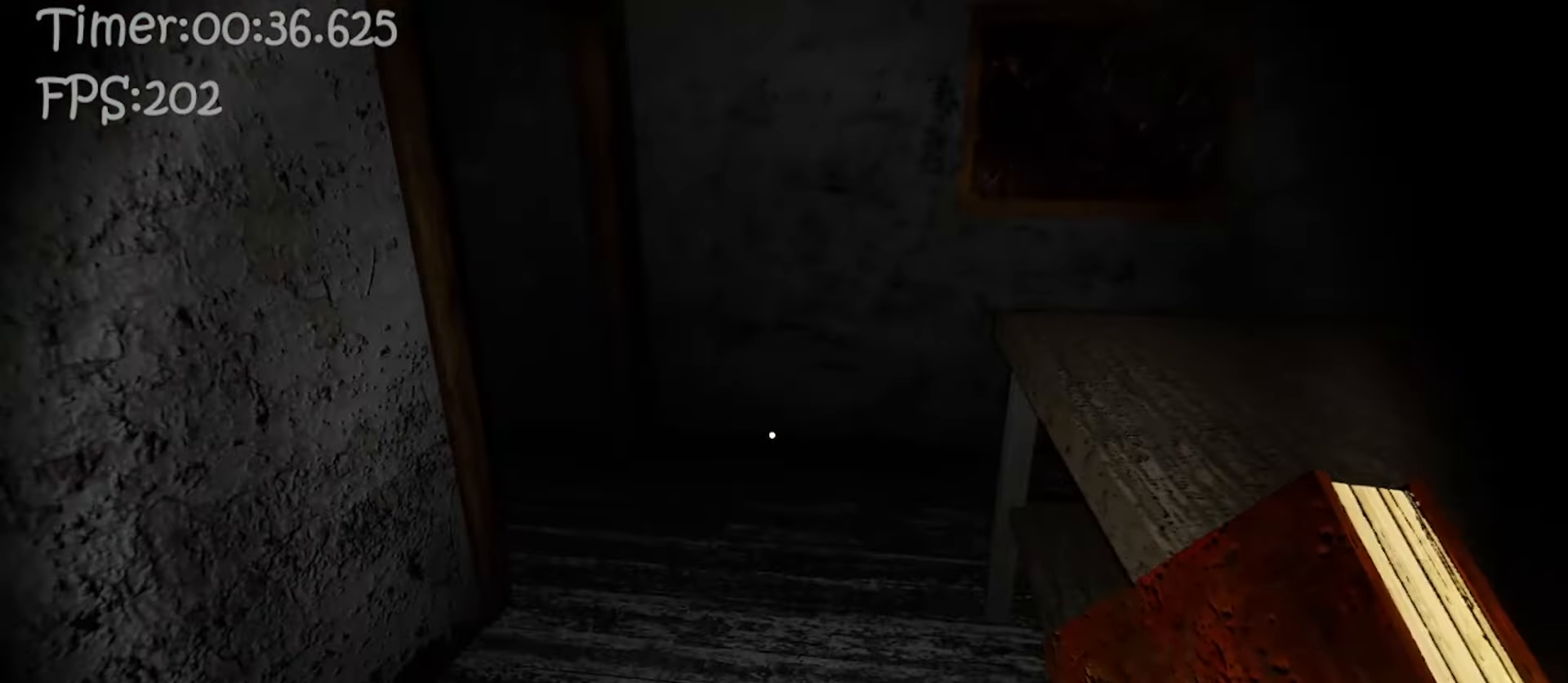
{"keys": ["w"], "mouse": [], "events": []}
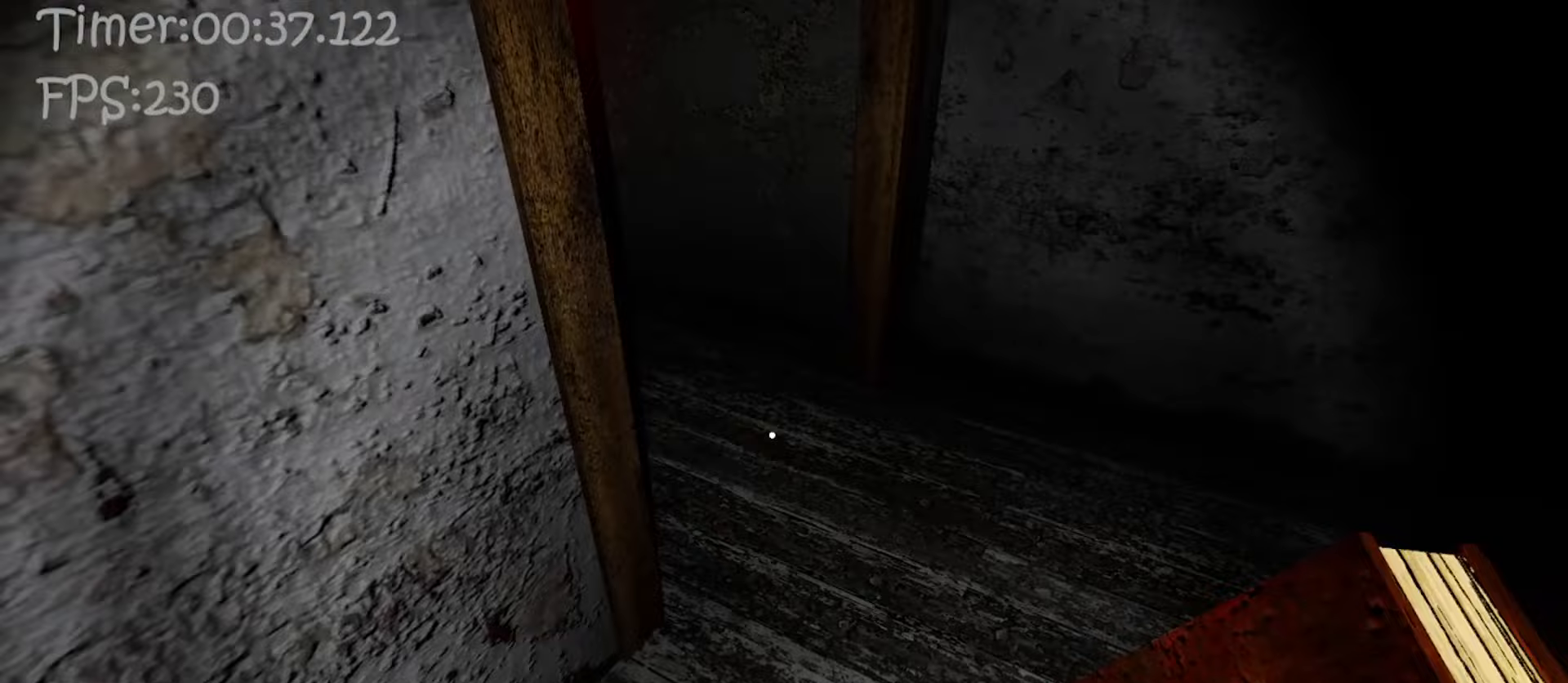
{"keys": ["w"], "mouse": [], "events": []}
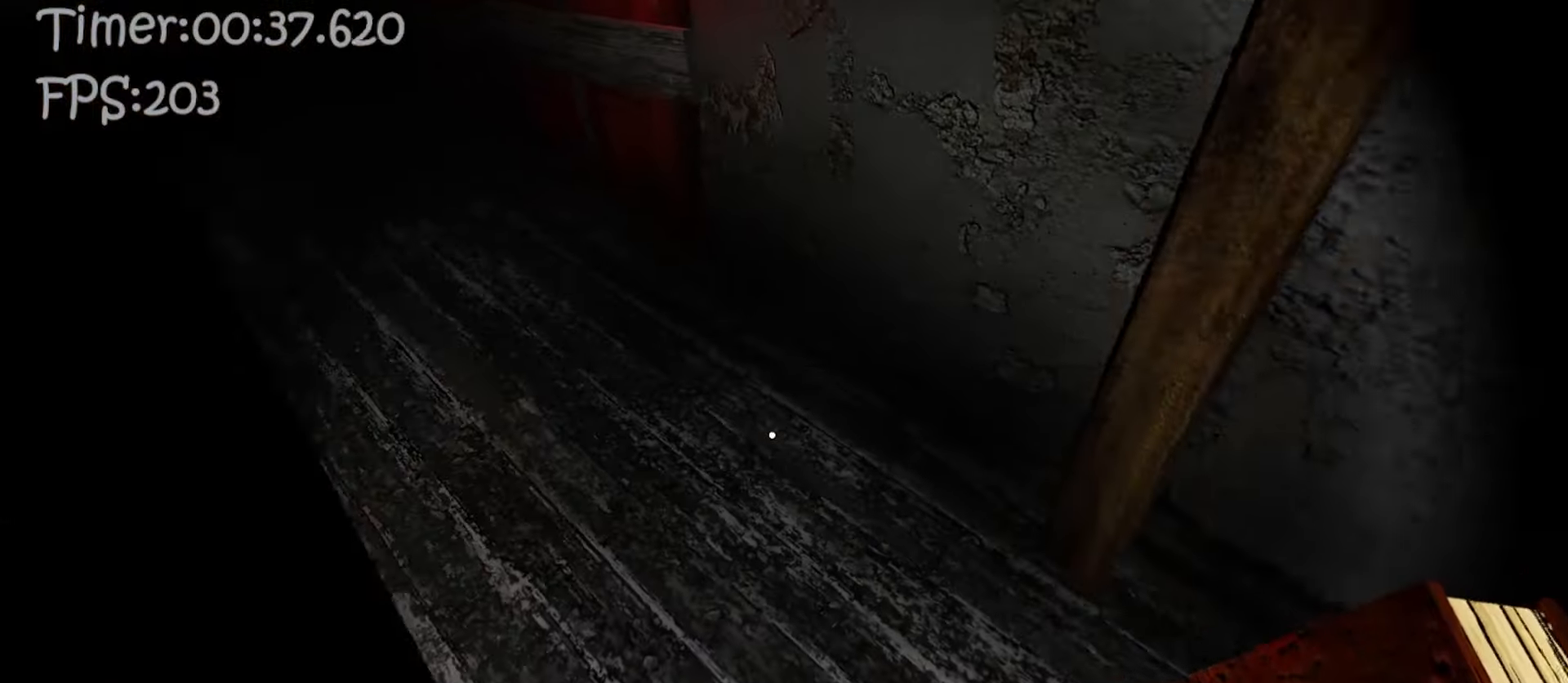
{"keys": ["w"], "mouse": [], "events": []}
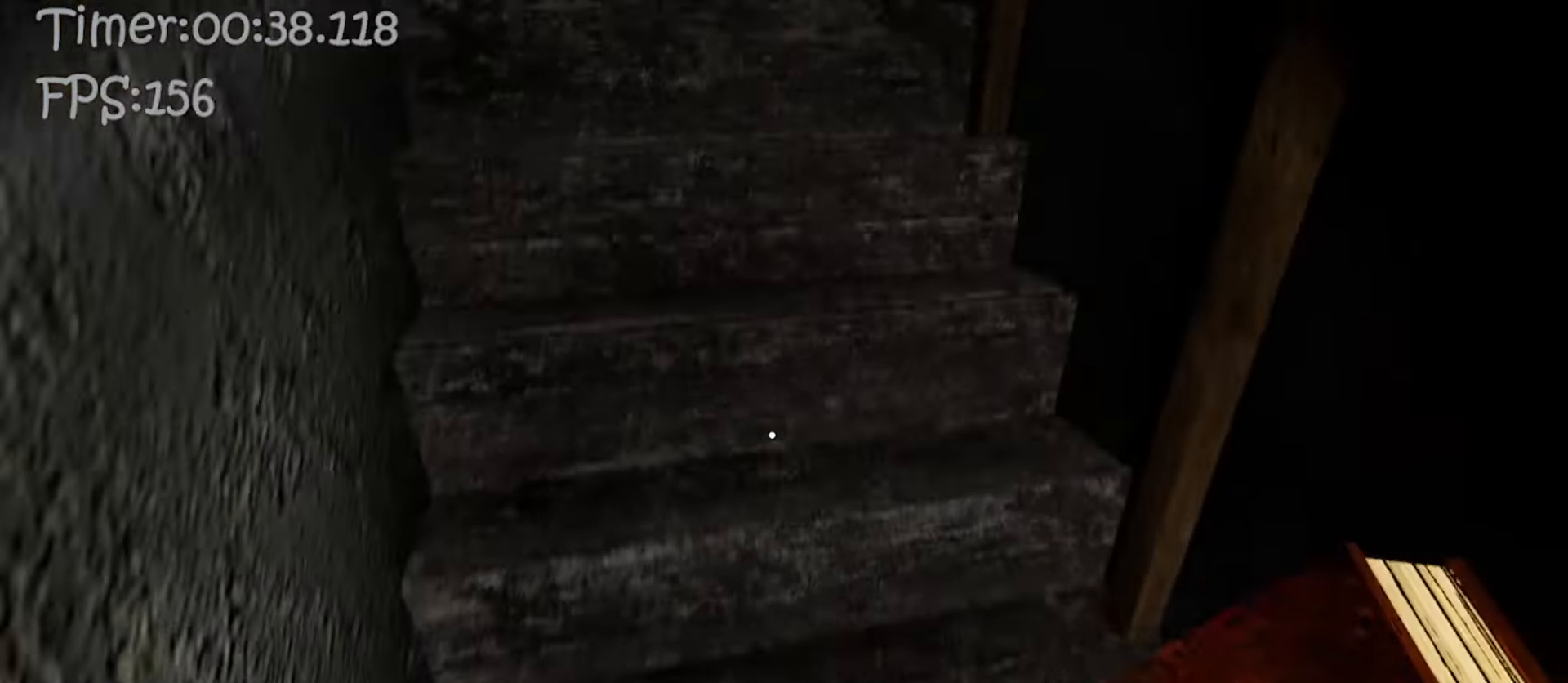
{"keys": ["w"], "mouse": [], "events": []}
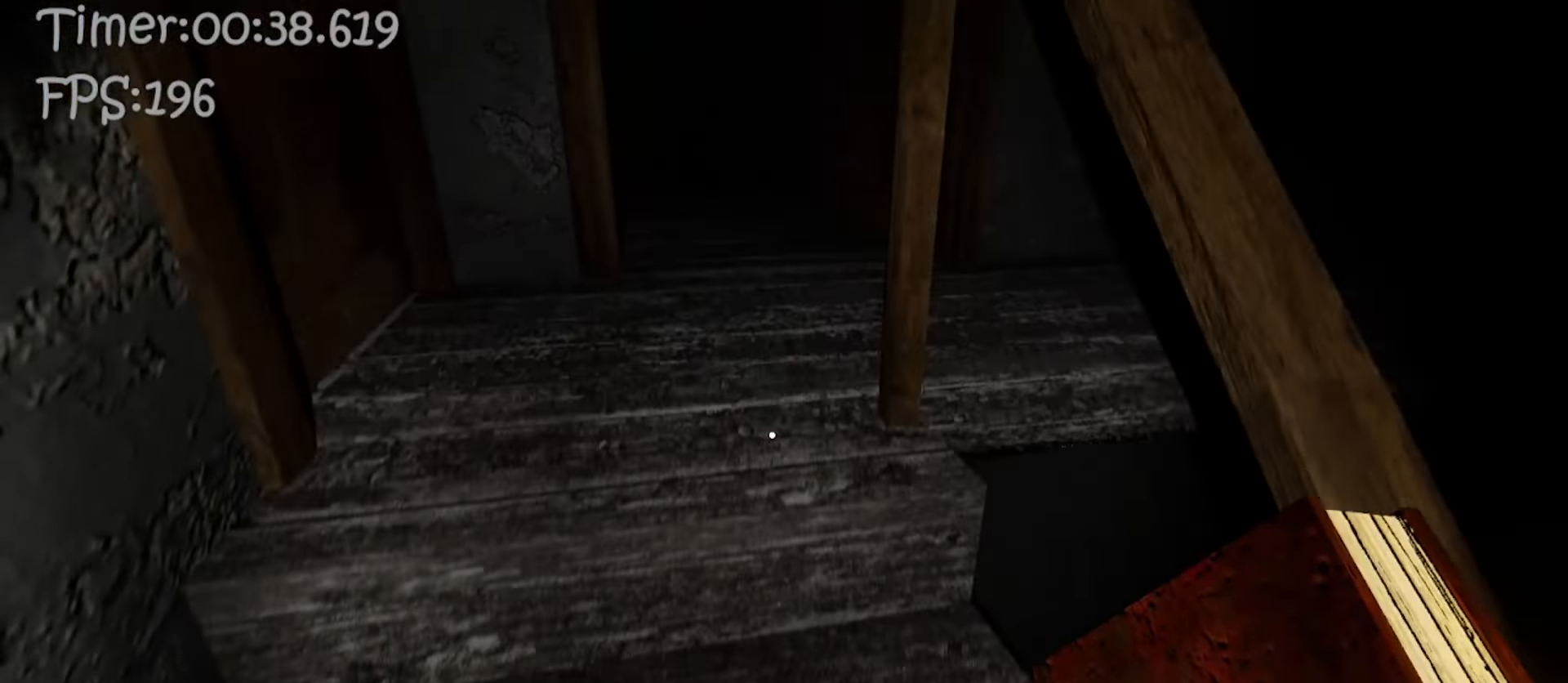
{"keys": ["w"], "mouse": [], "events": []}
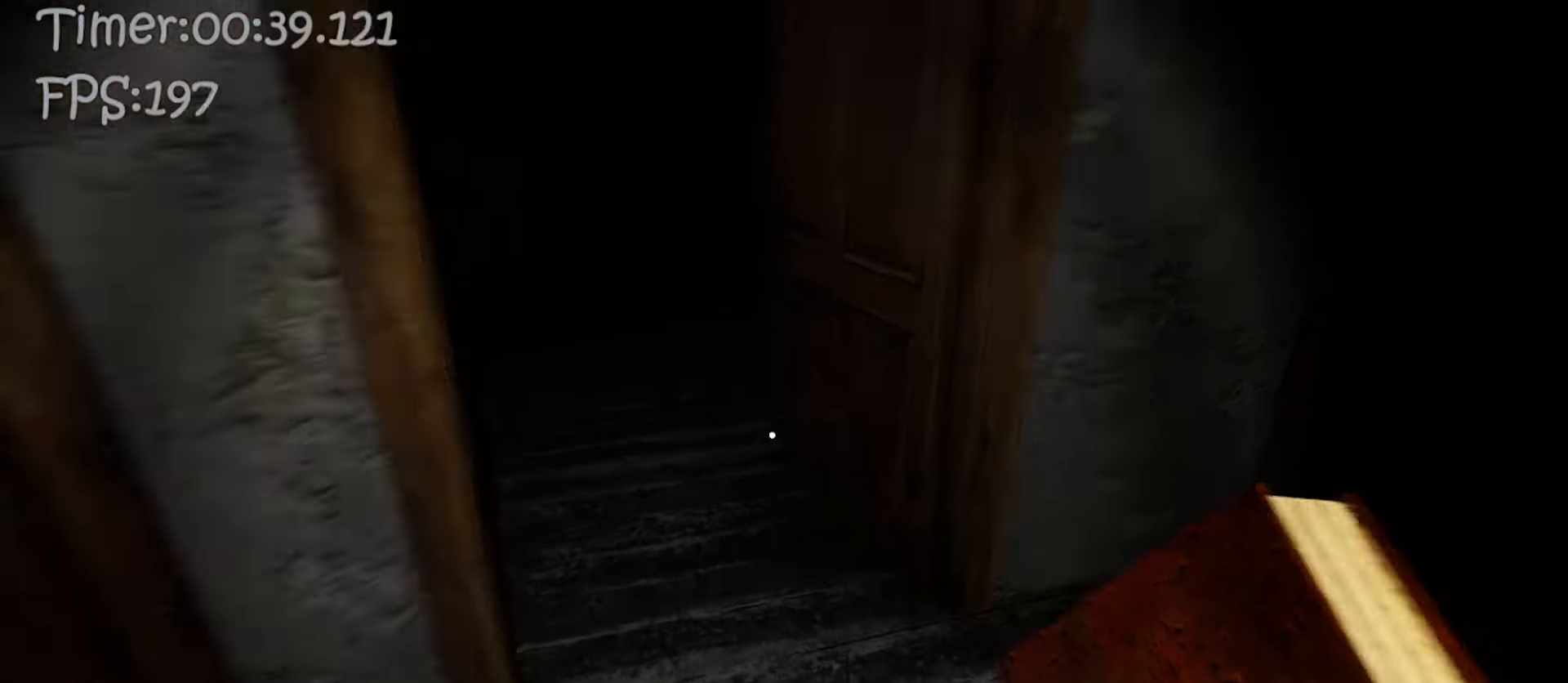
{"keys": ["d", "w"], "mouse": [], "events": [[217, "d", "down"]]}
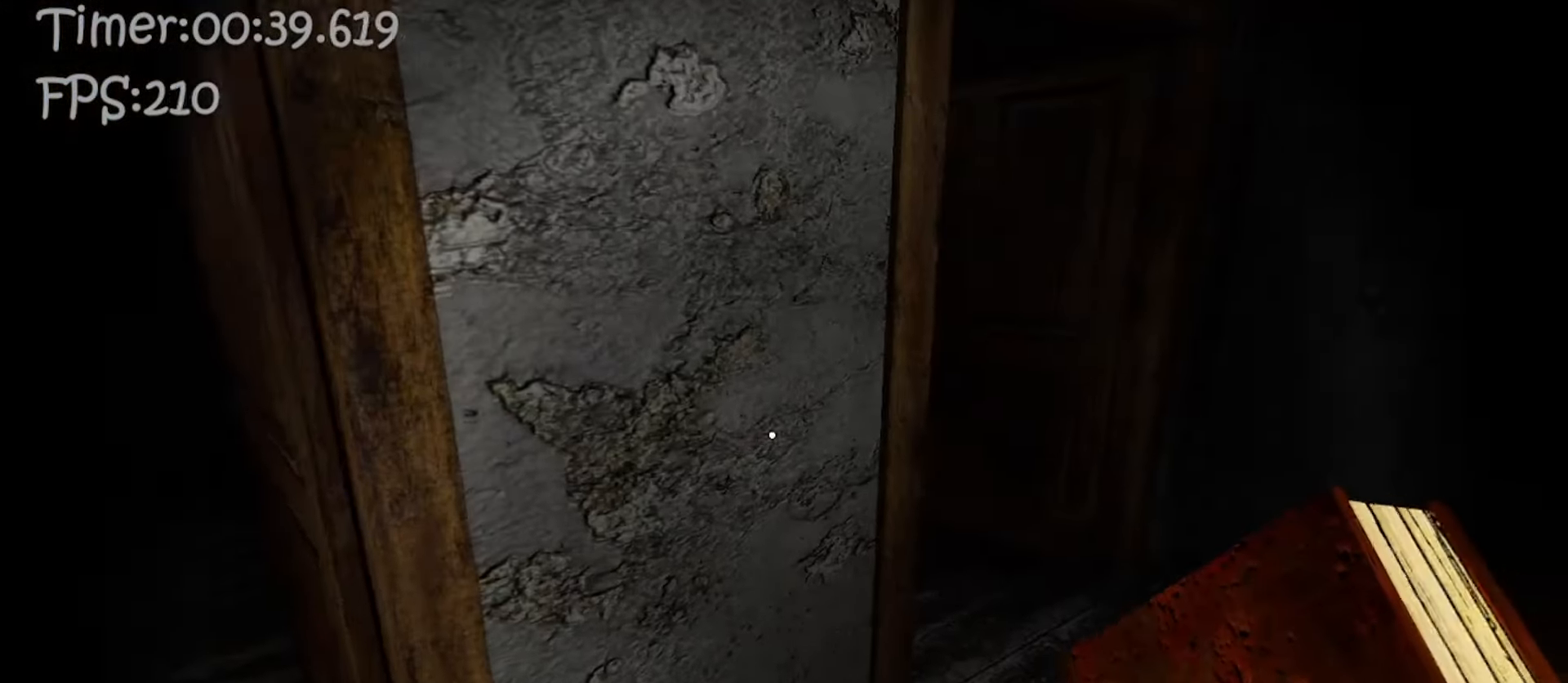
{"keys": ["d", "w"], "mouse": [], "events": []}
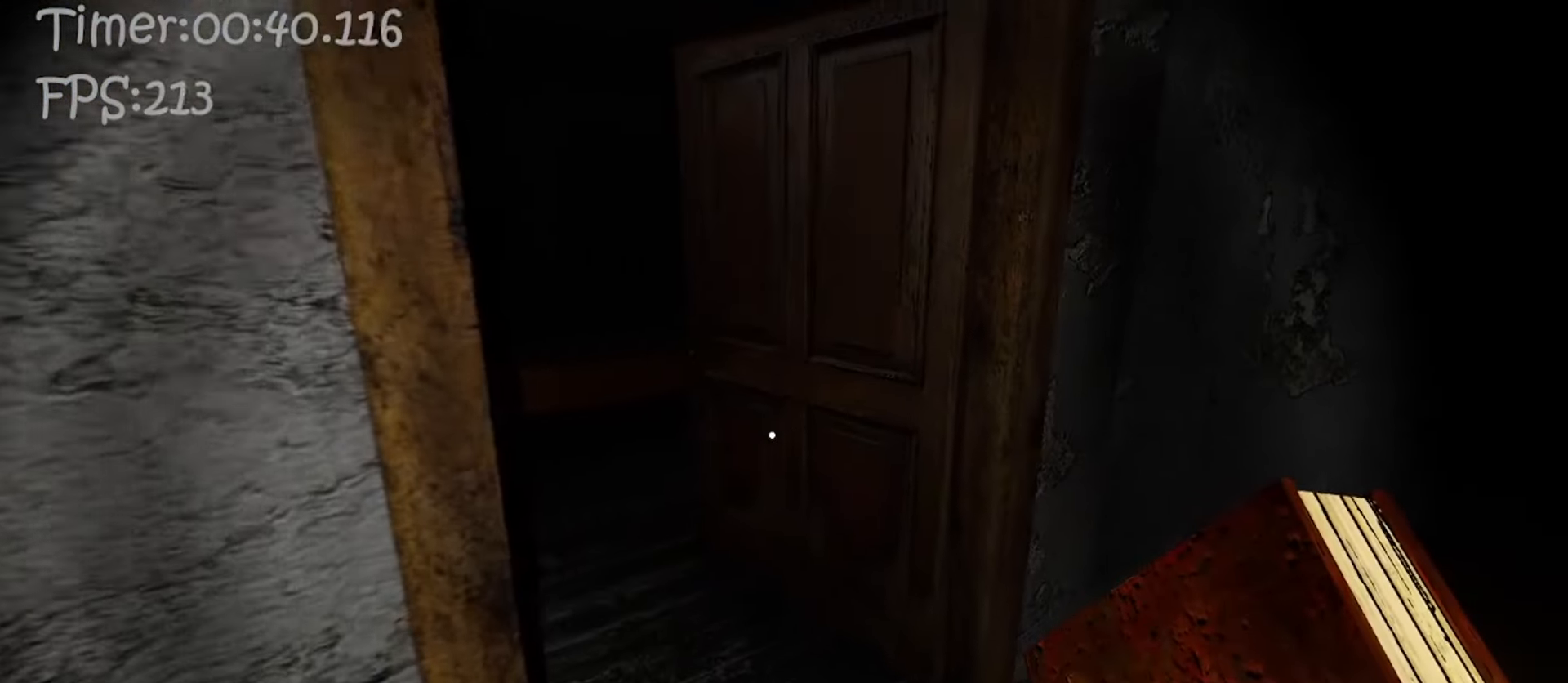
{"keys": ["d", "e"], "mouse": [], "events": [[167, "d", "up"], [400, "e", "down"], [433, "w", "up"], [483, "d", "down"]]}
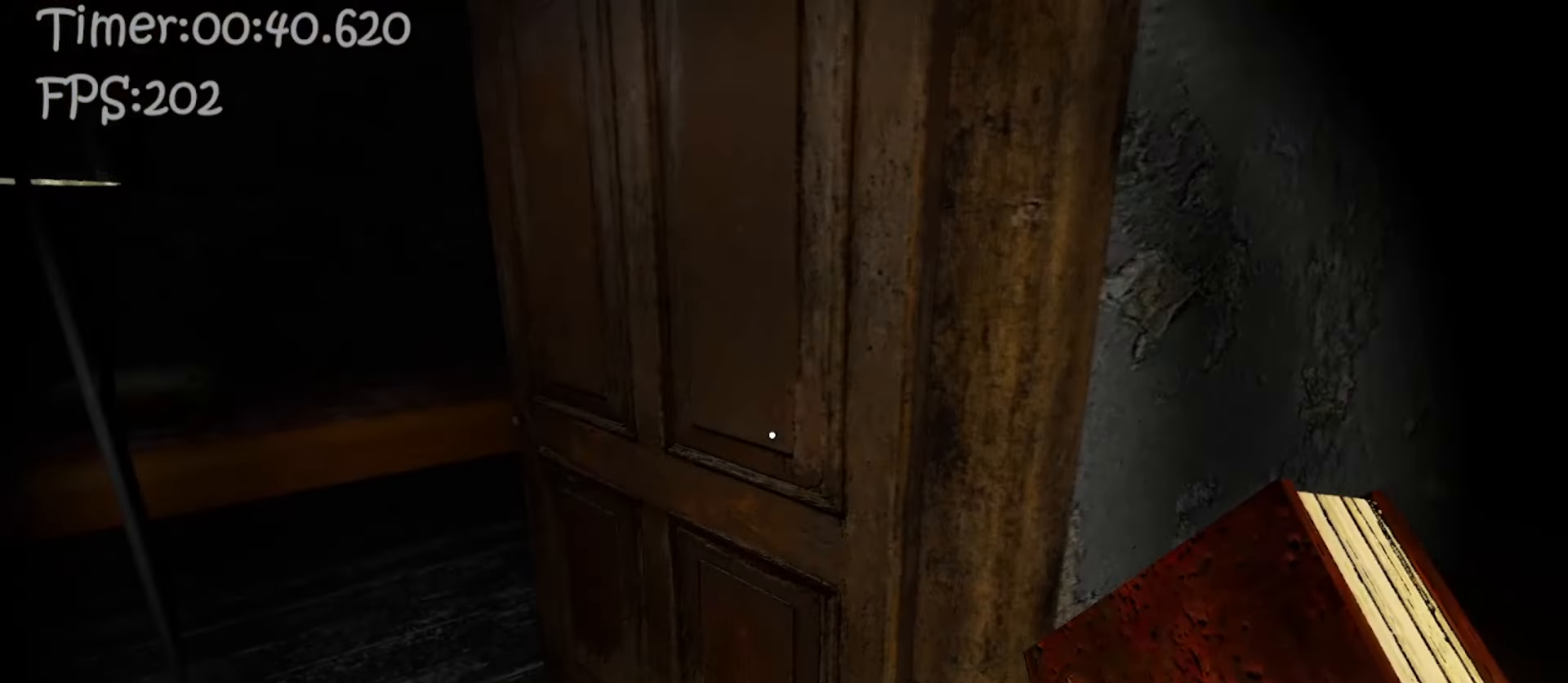
{"keys": ["w"], "mouse": [], "events": [[33, "e", "up"], [317, "w", "down"], [350, "d", "up"]]}
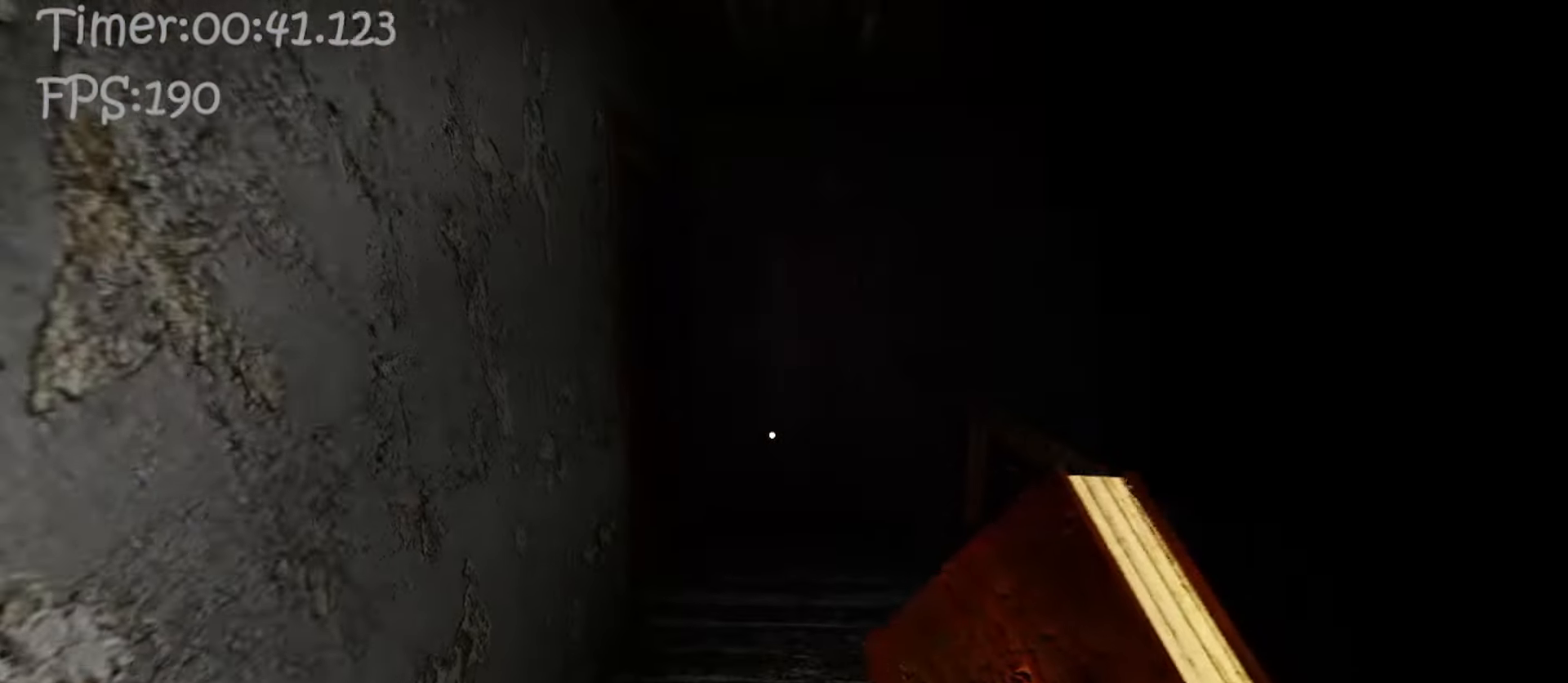
{"keys": ["w"], "mouse": [], "events": []}
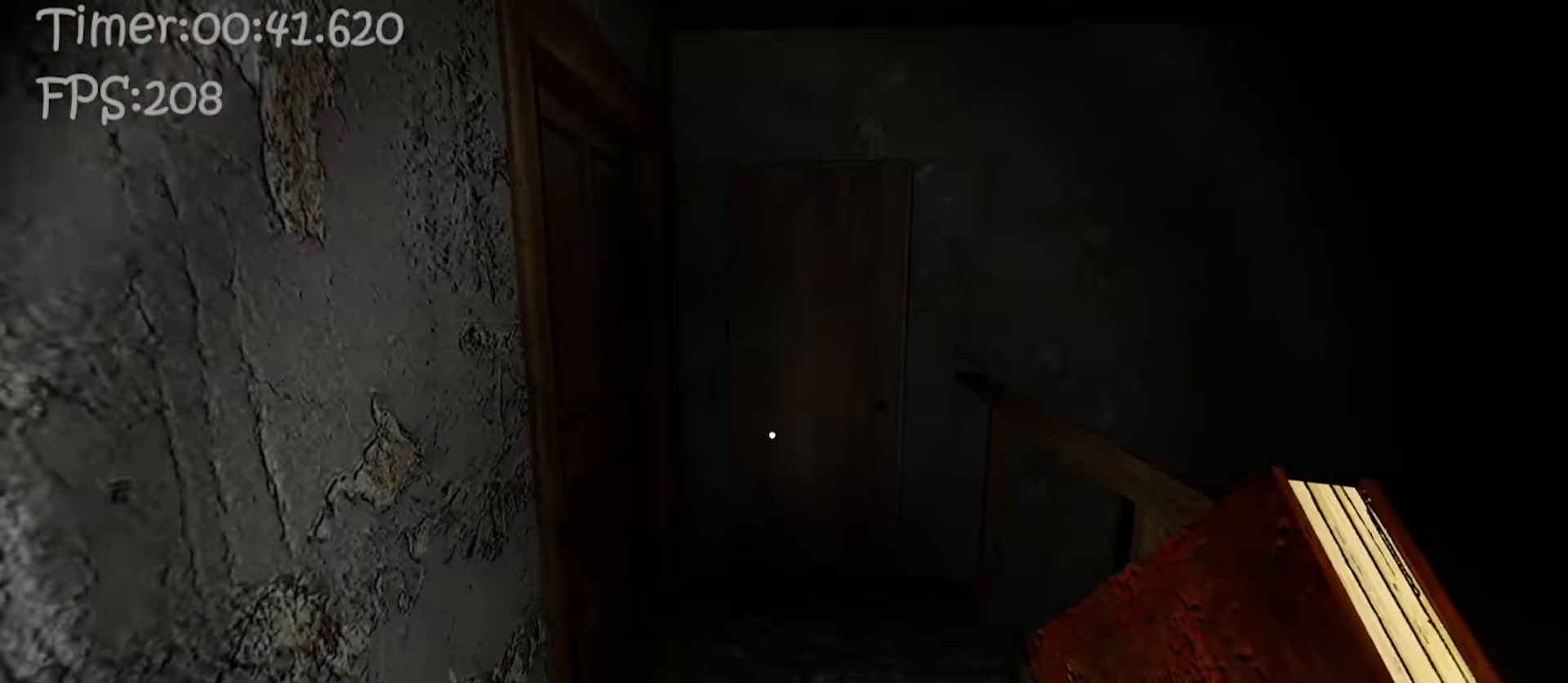
{"keys": ["e", "w"], "mouse": [], "events": [[500, "e", "down"]]}
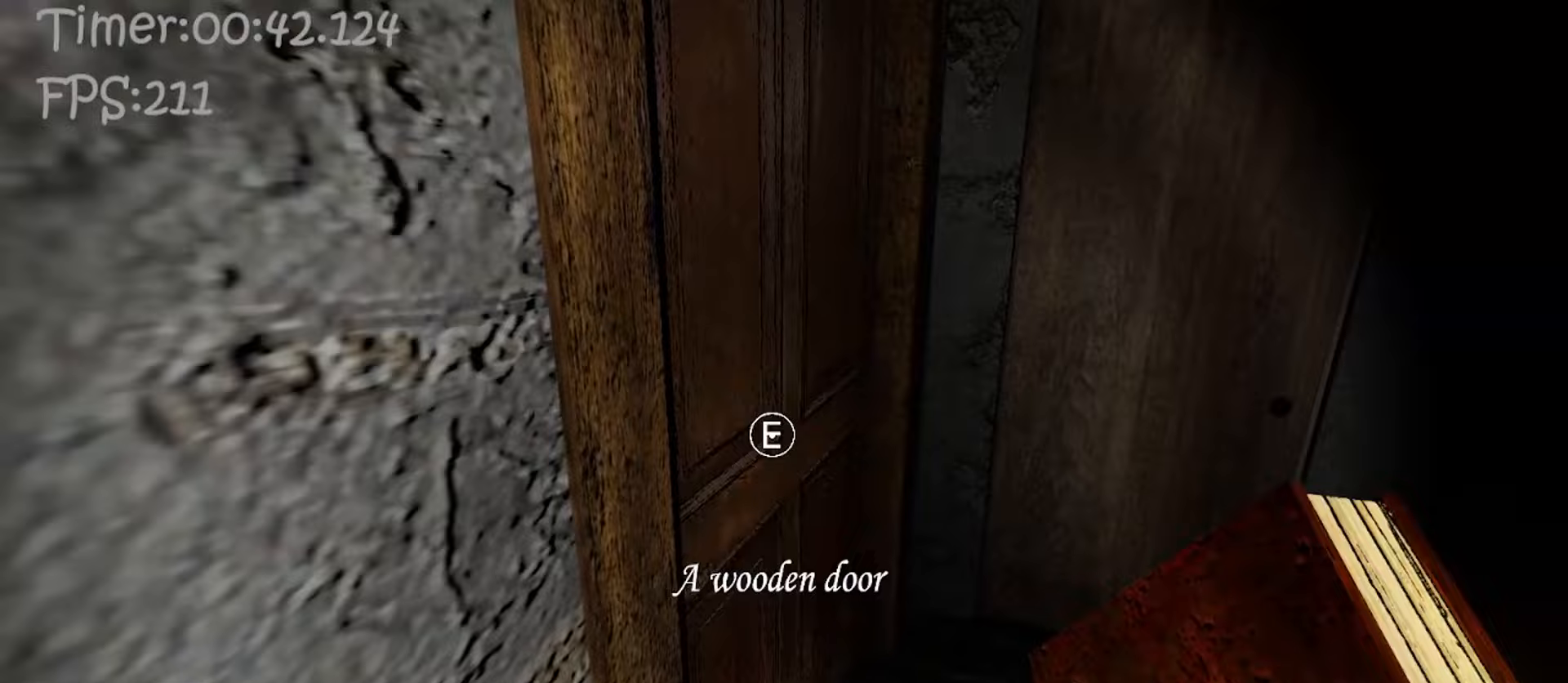
{"keys": ["a", "e", "w"], "mouse": [], "events": [[67, "e", "up"], [350, "a", "down"], [417, "e", "down"]]}
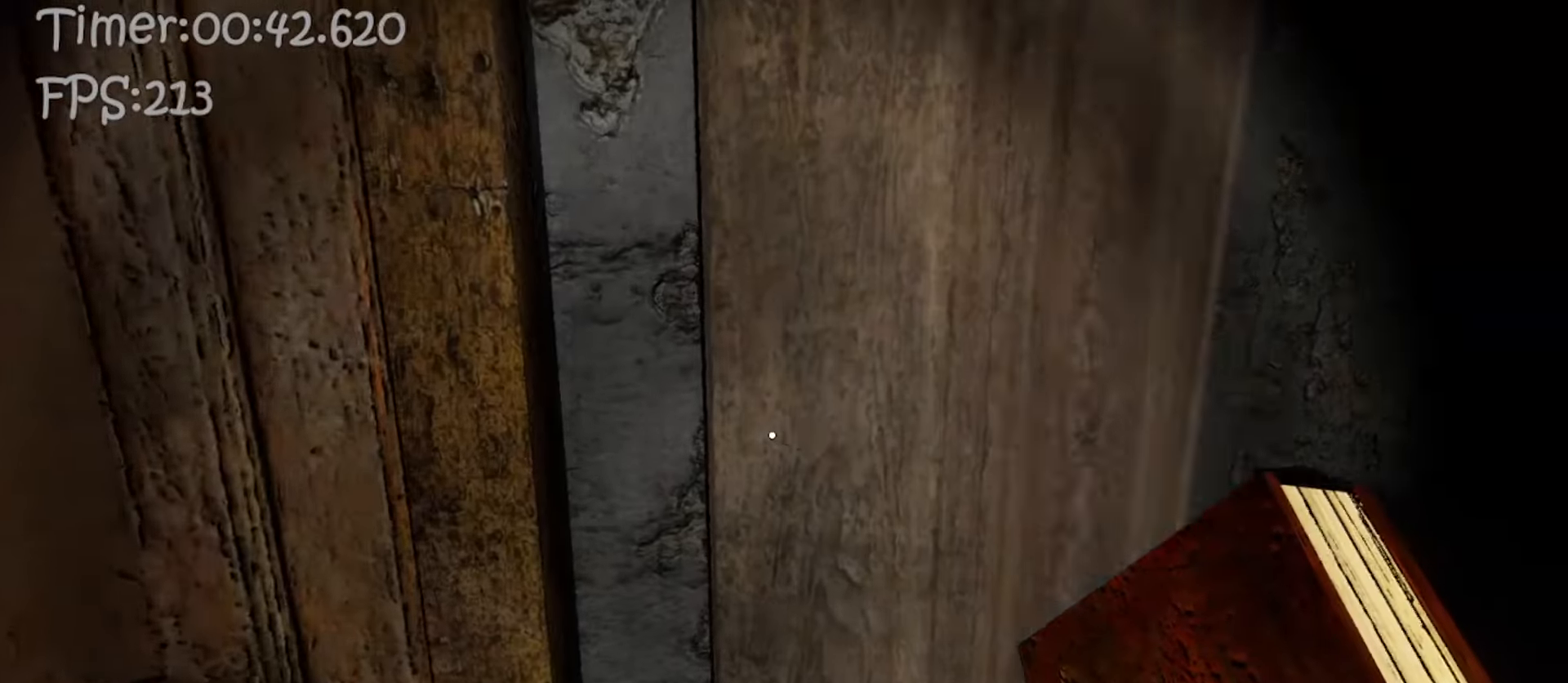
{"keys": ["a", "w"], "mouse": [], "events": [[17, "w", "up"], [33, "e", "up"], [250, "e", "down"], [333, "w", "down"], [417, "e", "up"]]}
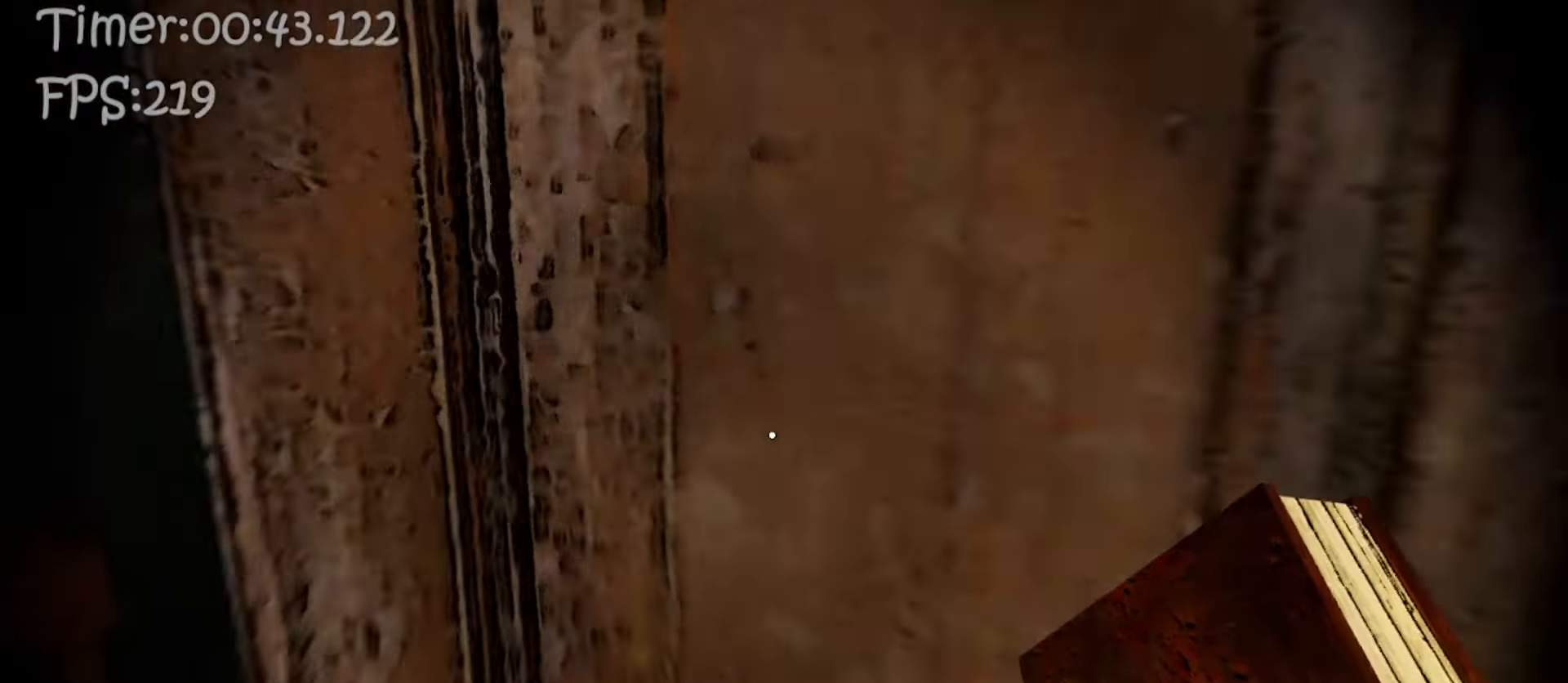
{"keys": ["w"], "mouse": [], "events": [[317, "e", "down"], [333, "w", "up"], [450, "e", "up"], [467, "w", "down"], [500, "a", "up"]]}
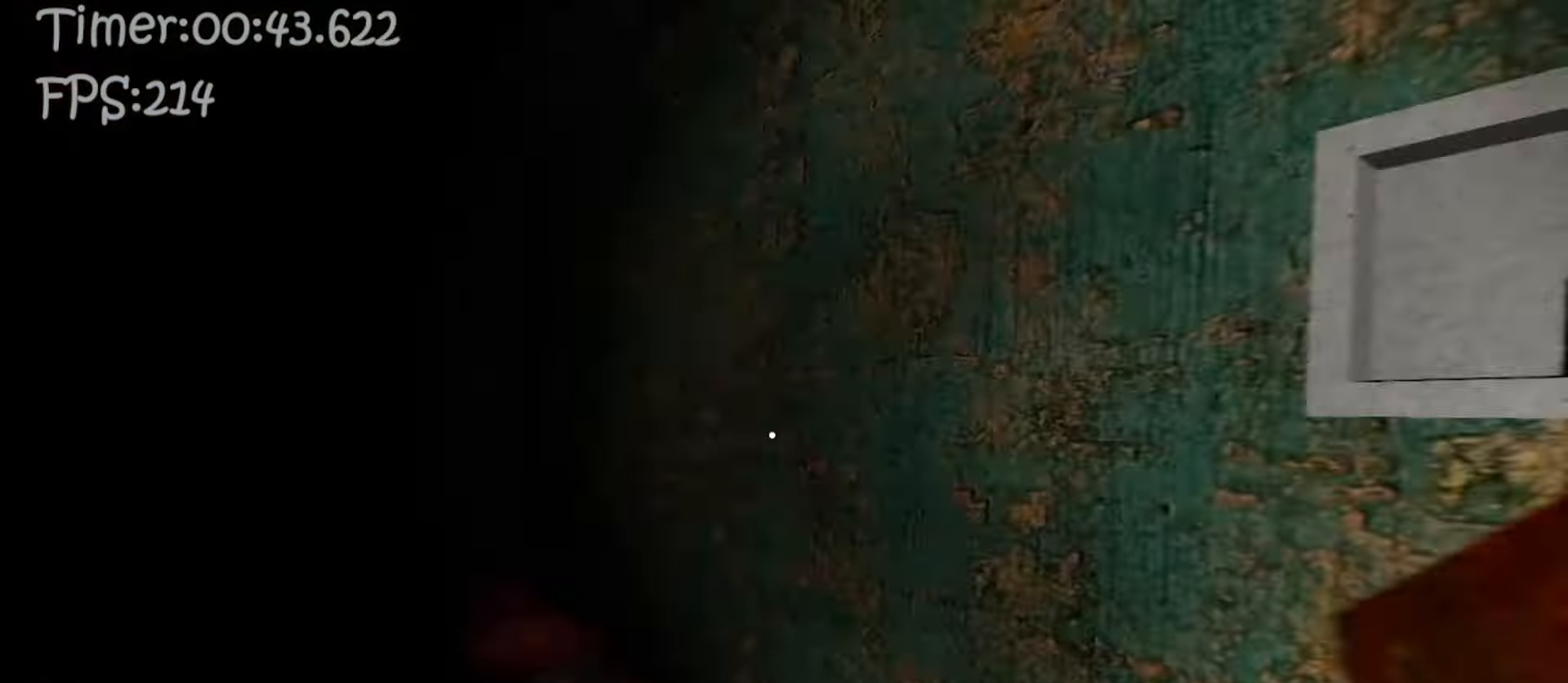
{"keys": ["w"], "mouse": [], "events": []}
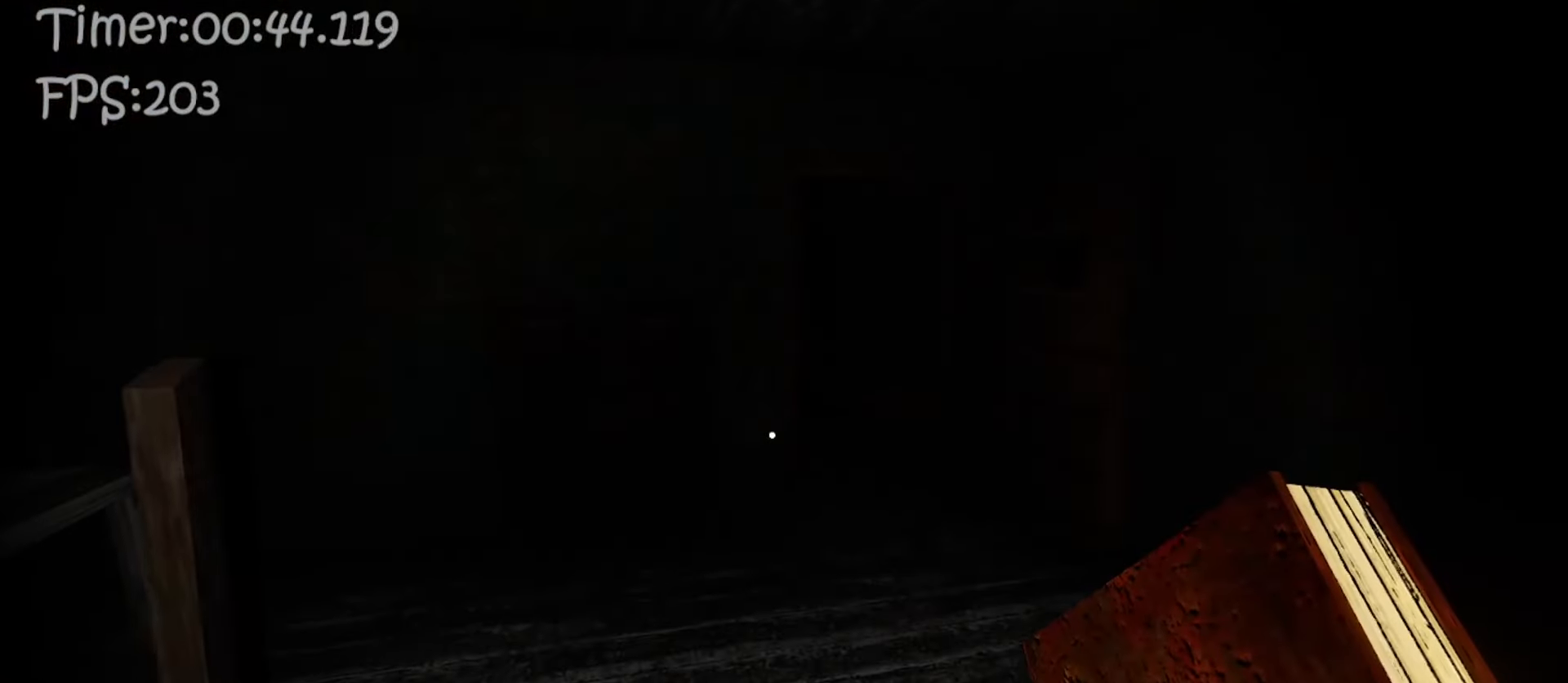
{"keys": ["w"], "mouse": [], "events": []}
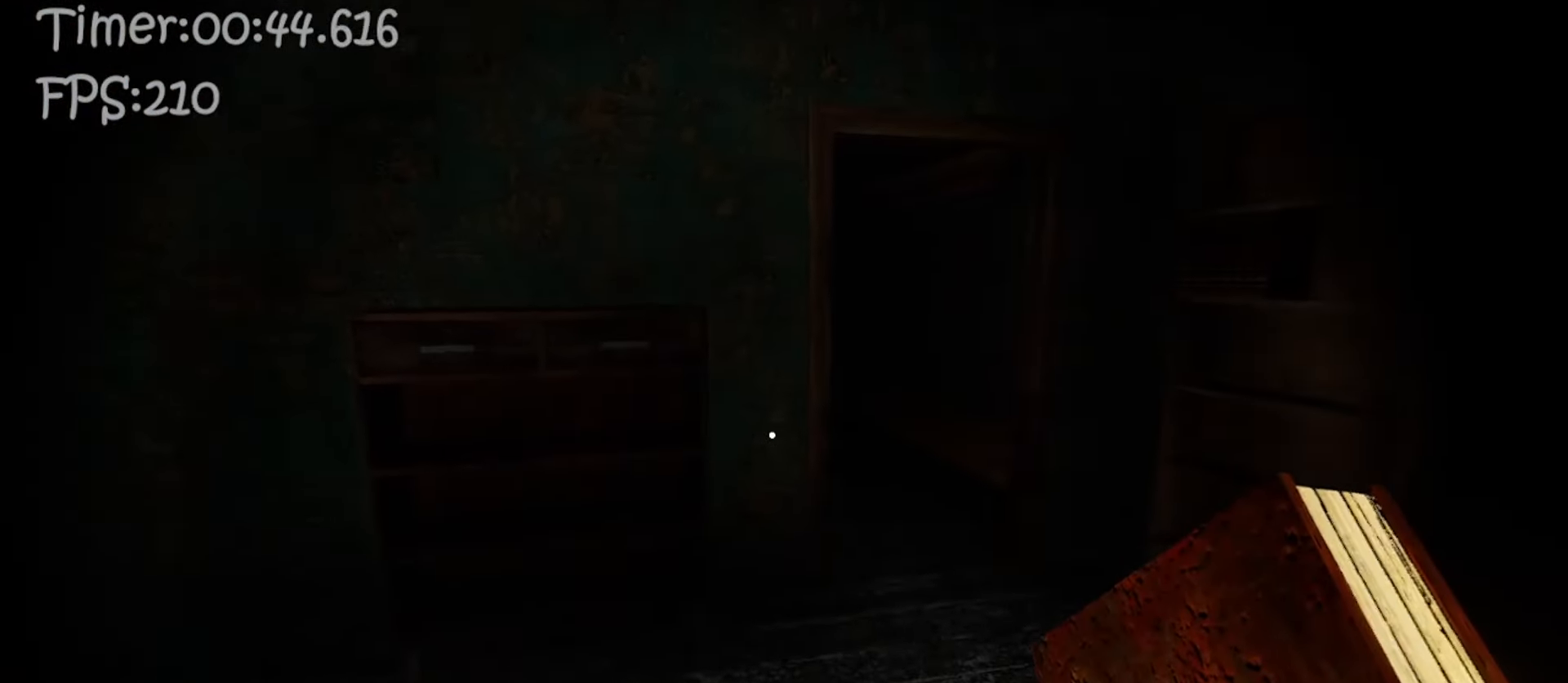
{"keys": ["w"], "mouse": [], "events": []}
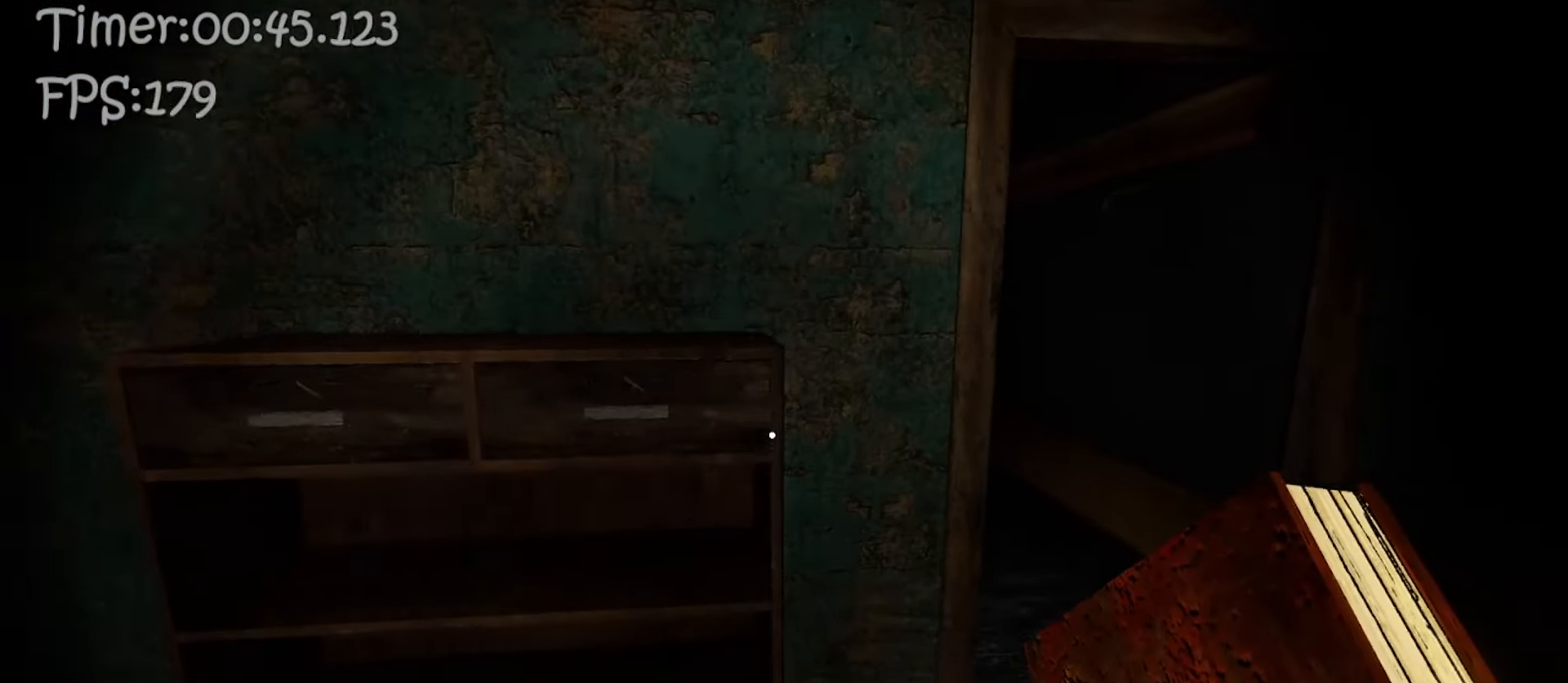
{"keys": ["w"], "mouse": [], "events": [[50, "e", "down"], [117, "e", "up"]]}
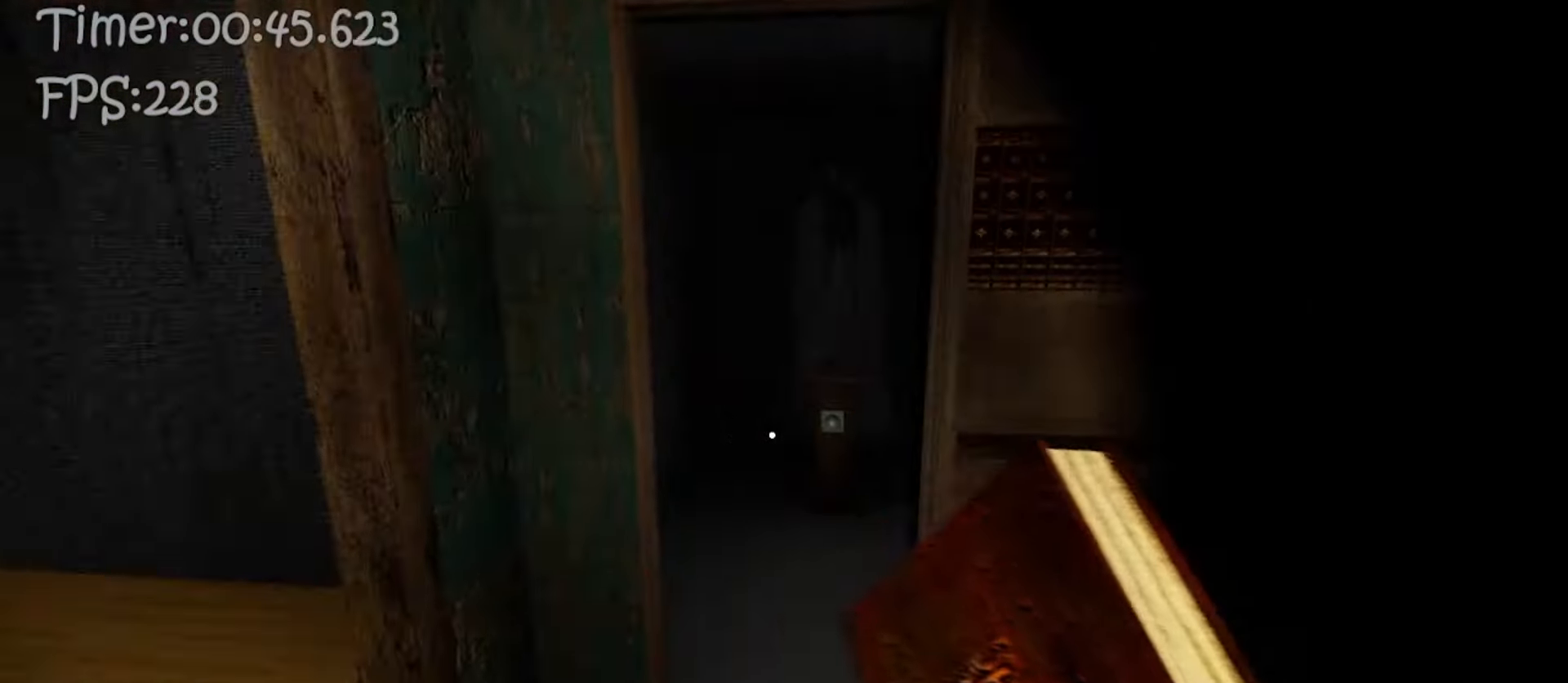
{"keys": ["w"], "mouse": [], "events": [[67, "a", "down"], [83, "mouse_mb4", "down"], [133, "mouse_mb4", "up"], [267, "a", "up"]]}